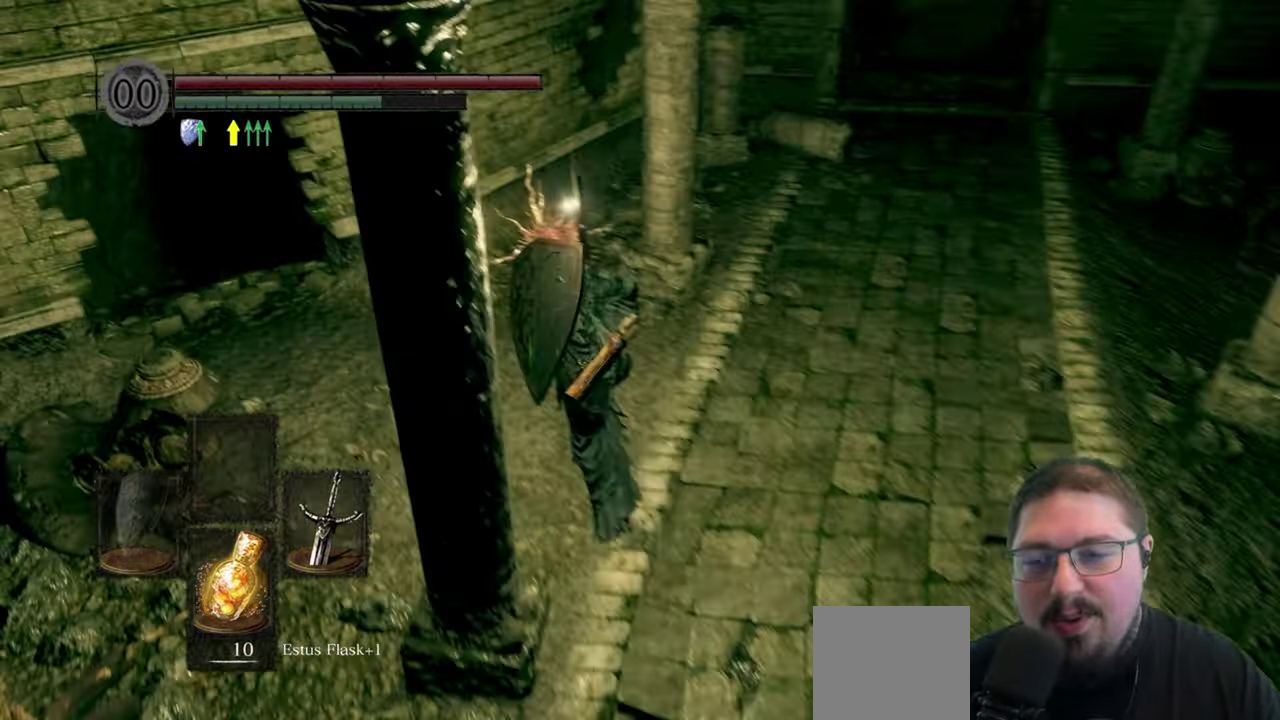
Gameplay with a controller (Xbox layout); each line is a JSON object with the inputs held at the frame after it. "button_events" lists button changes between this image and that frame as [ms after this image, input, new state], when the widget could be followed in between (sticks are given only as held states).
{"buttons": ["B"], "left_stick": "up-left", "right_stick": "center", "button_events": []}
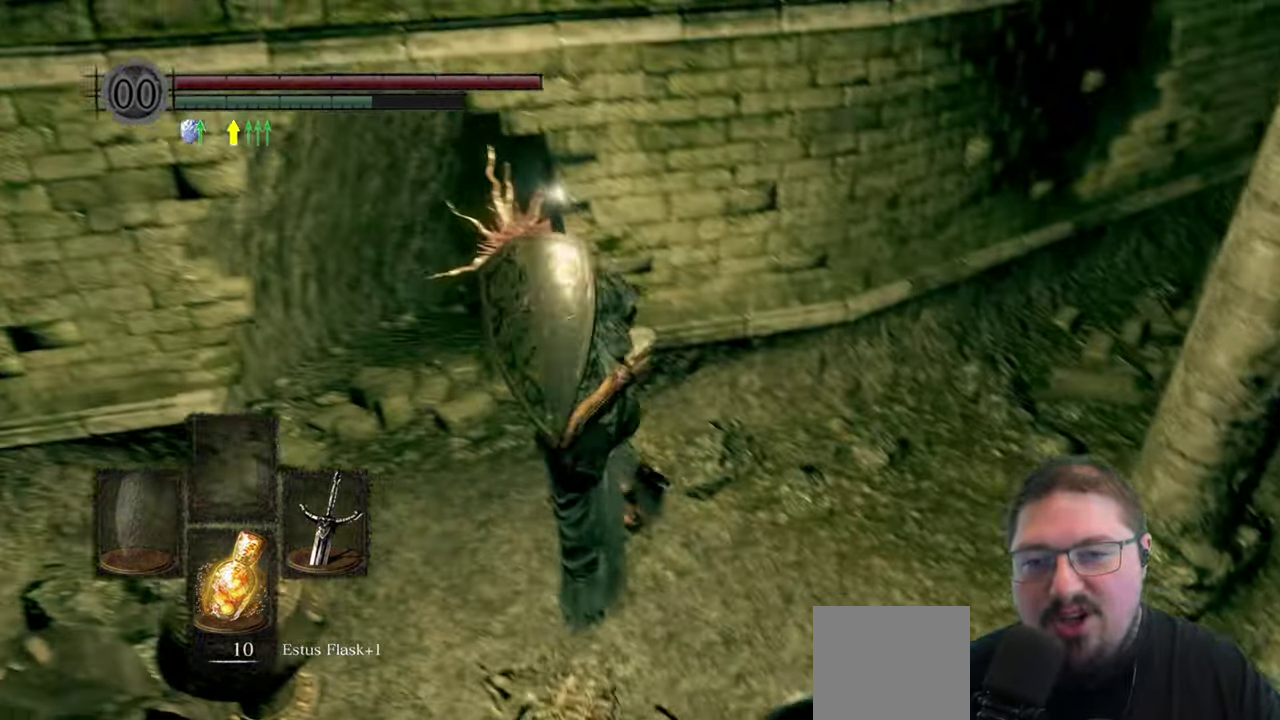
{"buttons": ["B"], "left_stick": "up", "right_stick": "center", "button_events": []}
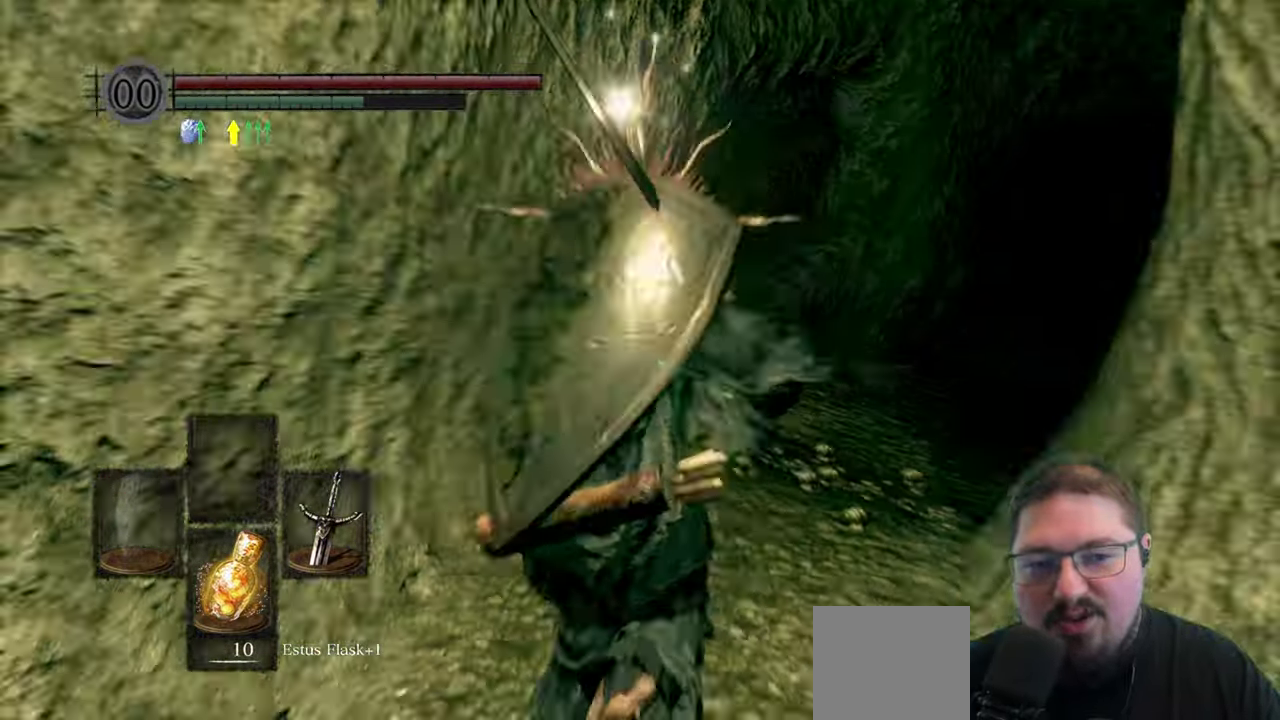
{"buttons": ["B"], "left_stick": "up", "right_stick": "center", "button_events": []}
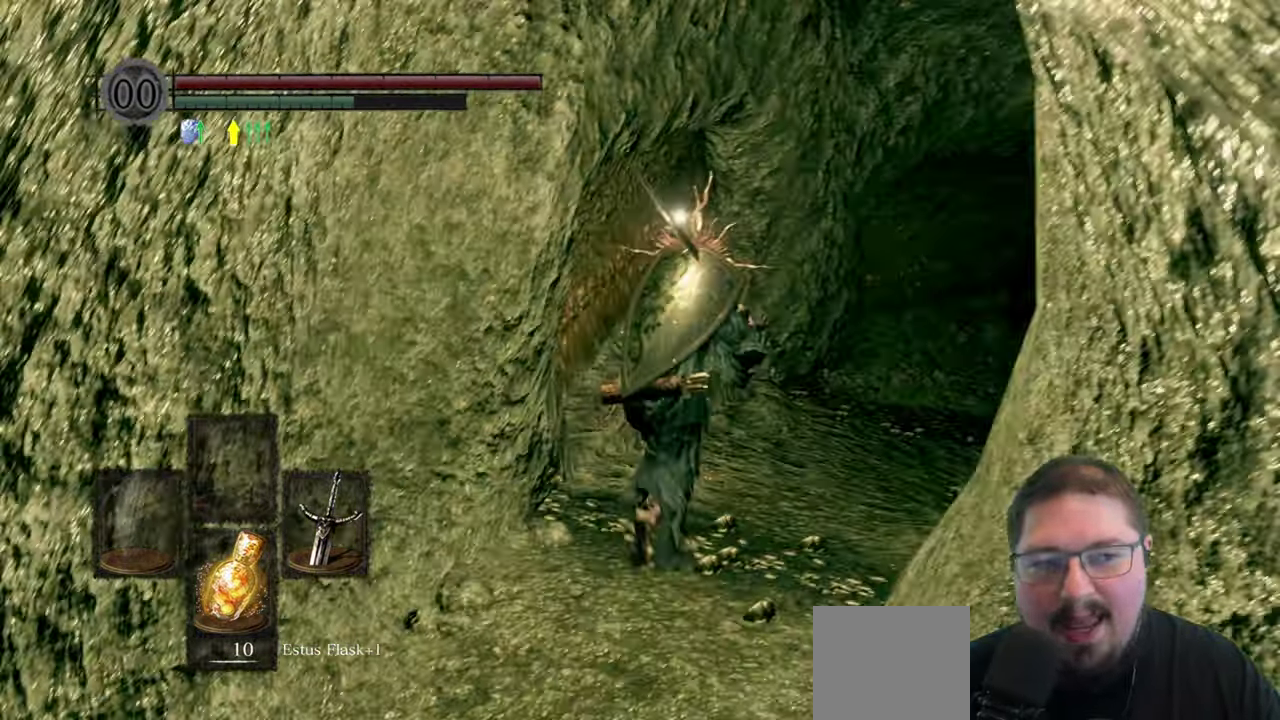
{"buttons": ["B"], "left_stick": "up-right", "right_stick": "center", "button_events": []}
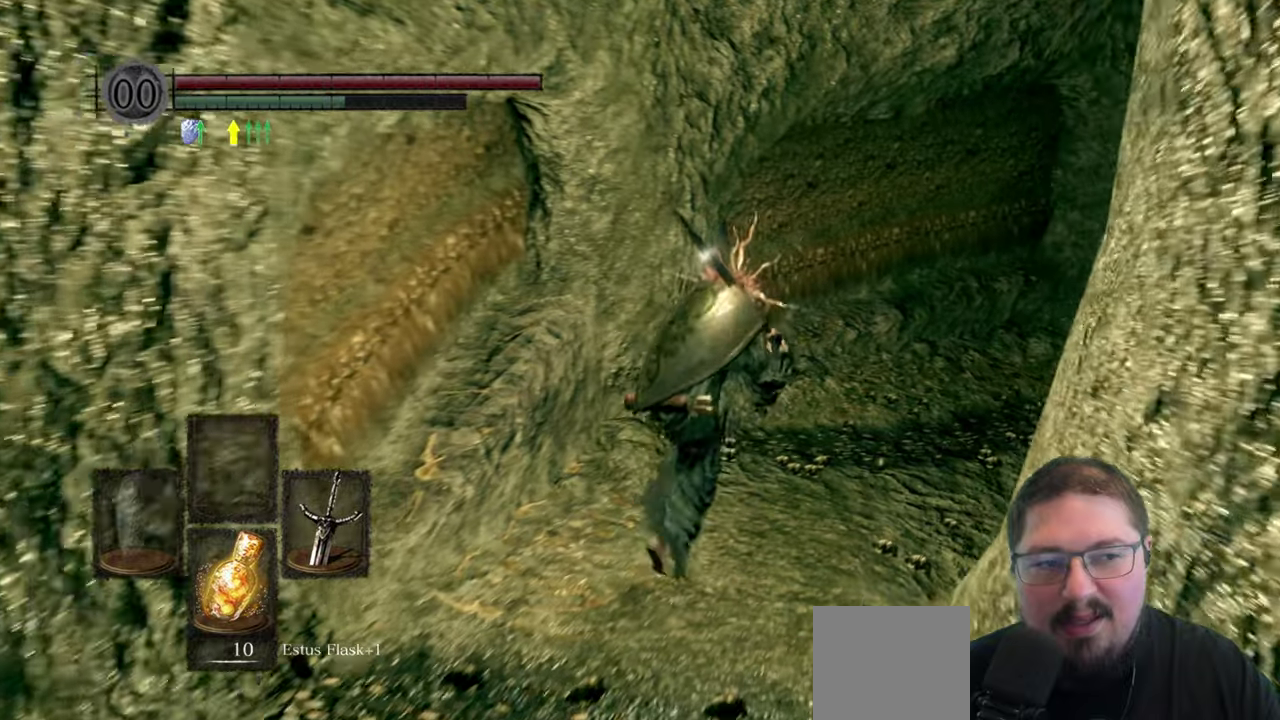
{"buttons": ["B"], "left_stick": "up-right", "right_stick": "center", "button_events": []}
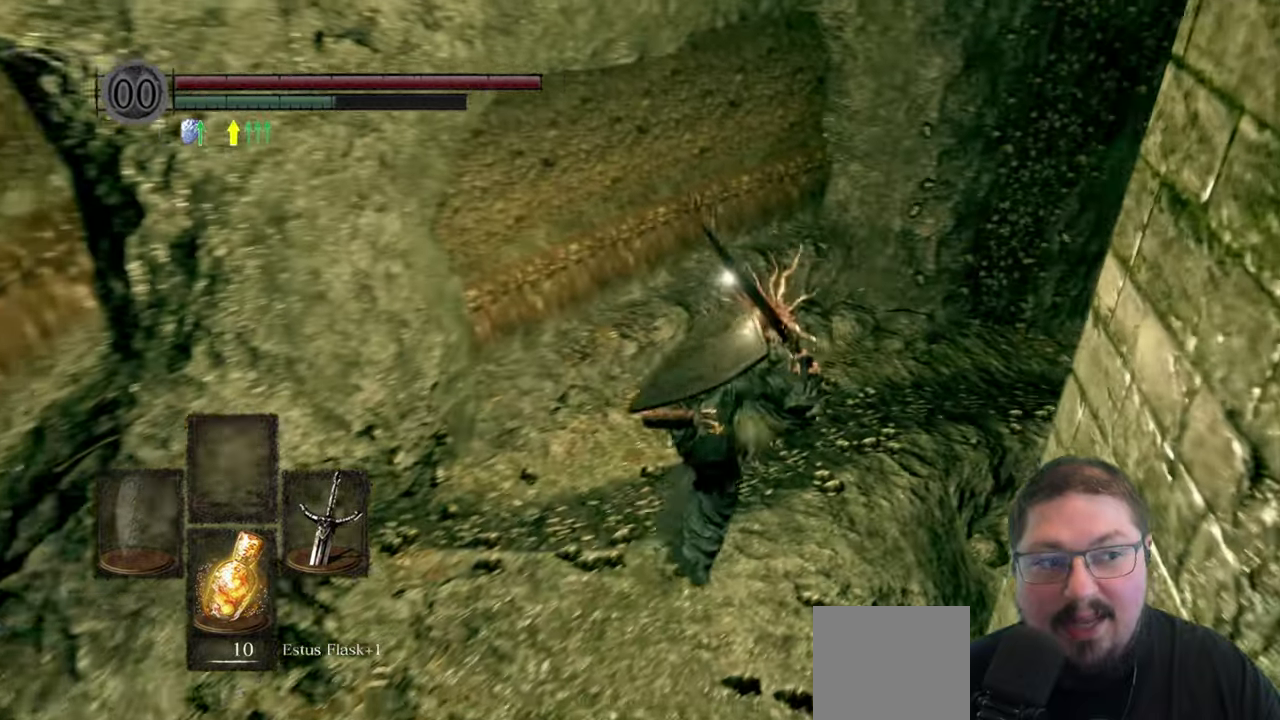
{"buttons": ["B"], "left_stick": "up-right", "right_stick": "center", "button_events": []}
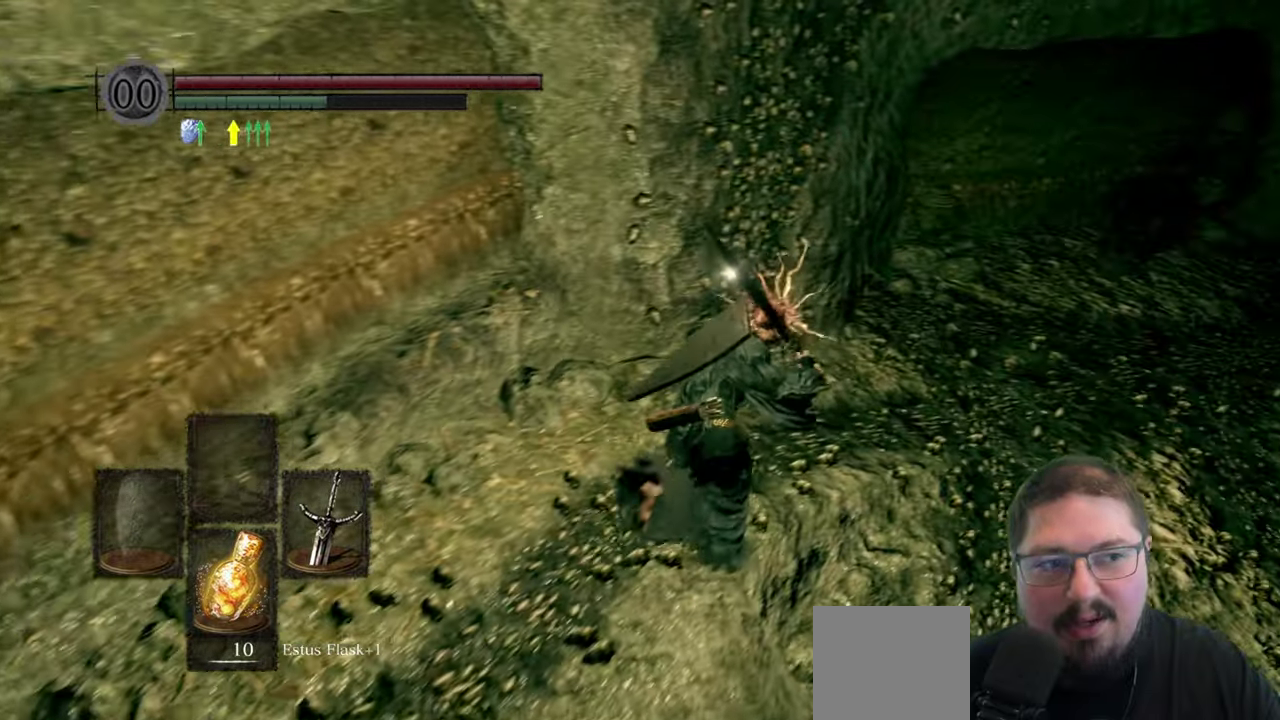
{"buttons": ["B"], "left_stick": "up-right", "right_stick": "center", "button_events": []}
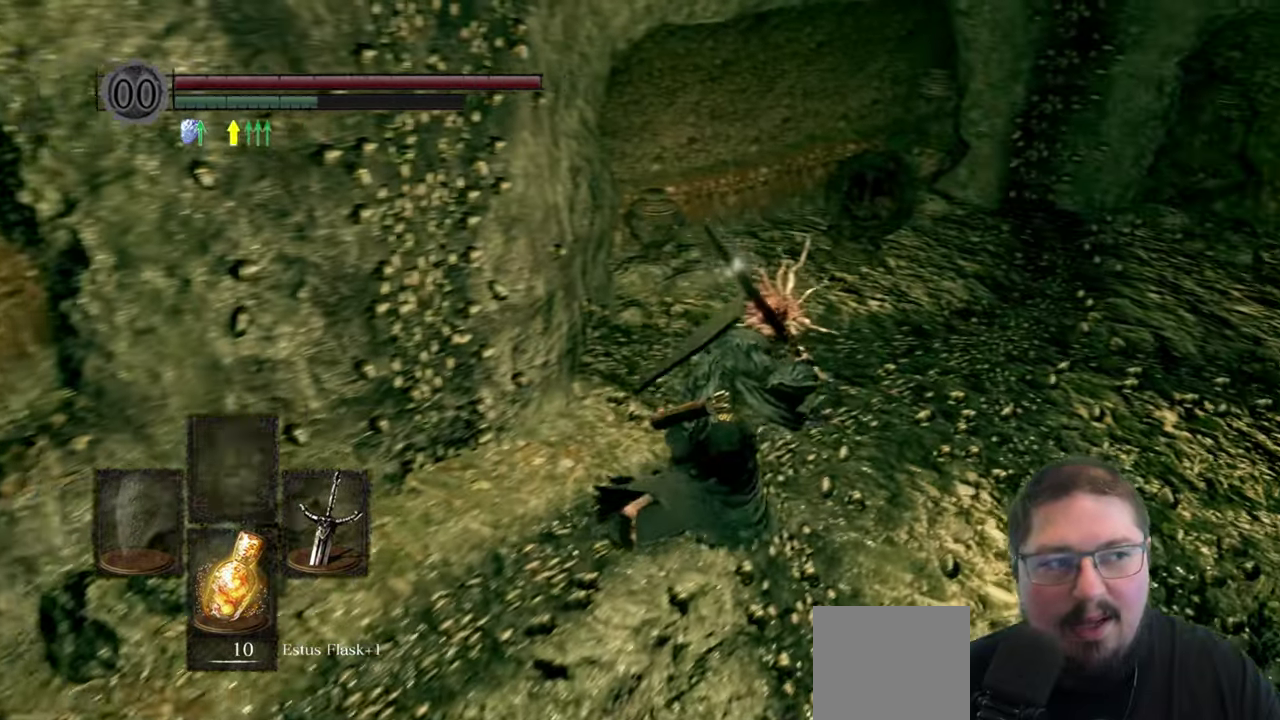
{"buttons": ["B"], "left_stick": "up-right", "right_stick": "center", "button_events": []}
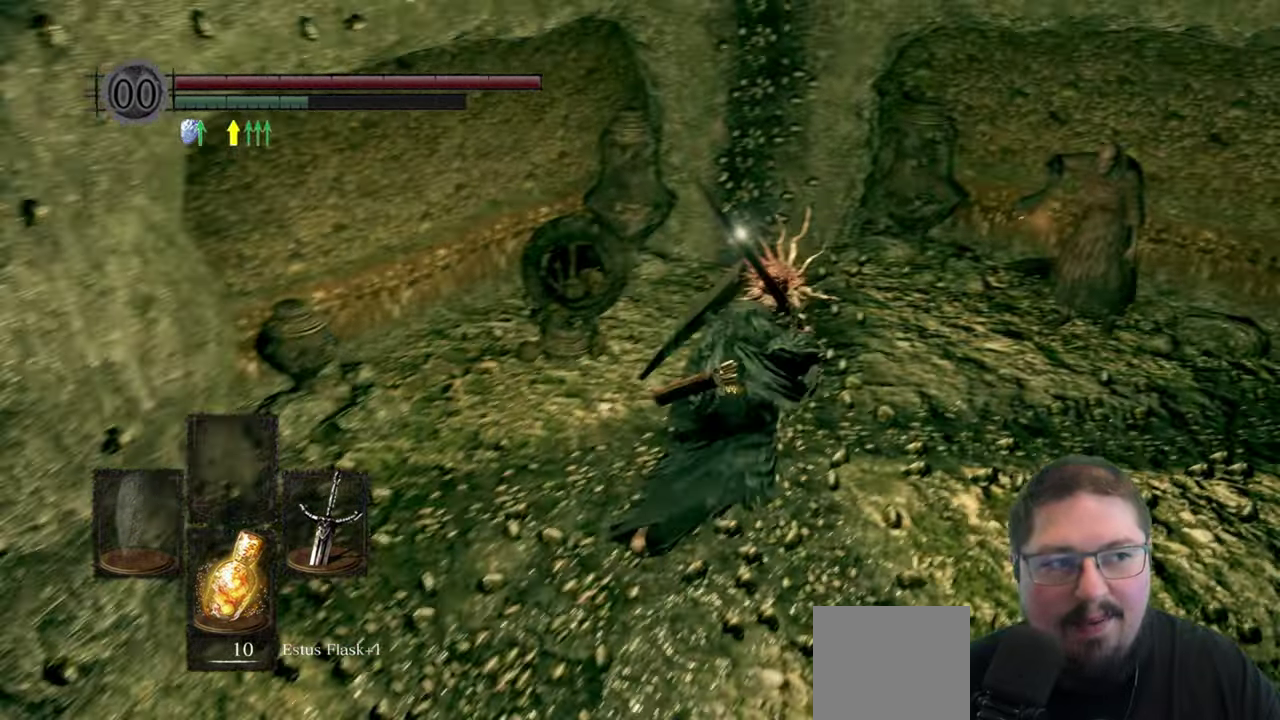
{"buttons": ["B"], "left_stick": "up-right", "right_stick": "center", "button_events": [[133, "R1", "down"], [250, "R1", "up"]]}
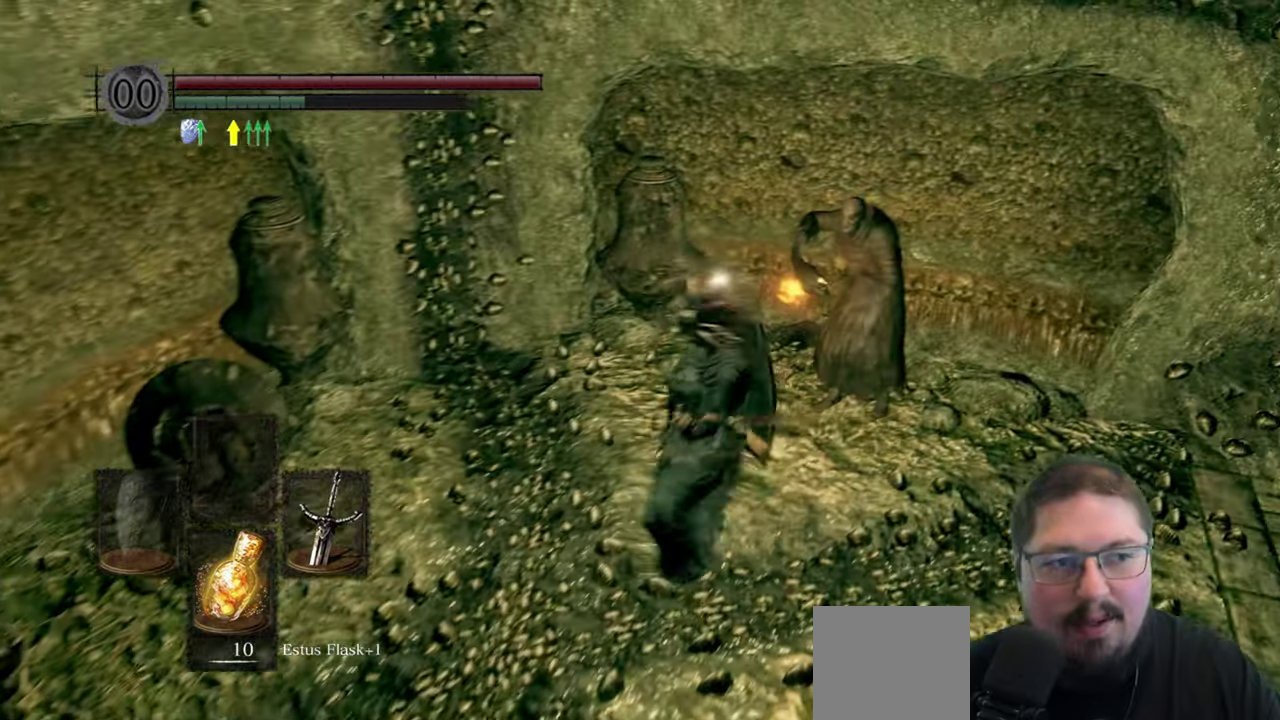
{"buttons": [], "left_stick": "up-right", "right_stick": "center", "button_events": [[200, "B", "up"]]}
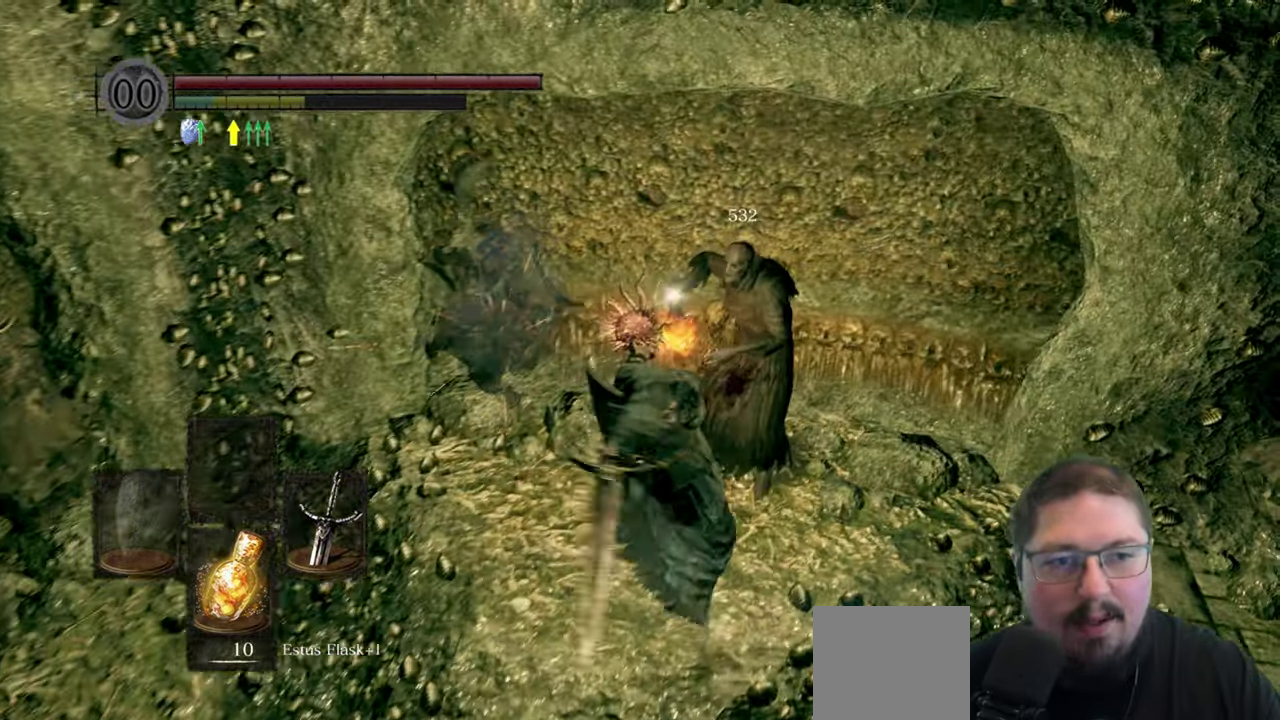
{"buttons": [], "left_stick": "center", "right_stick": "right", "button_events": []}
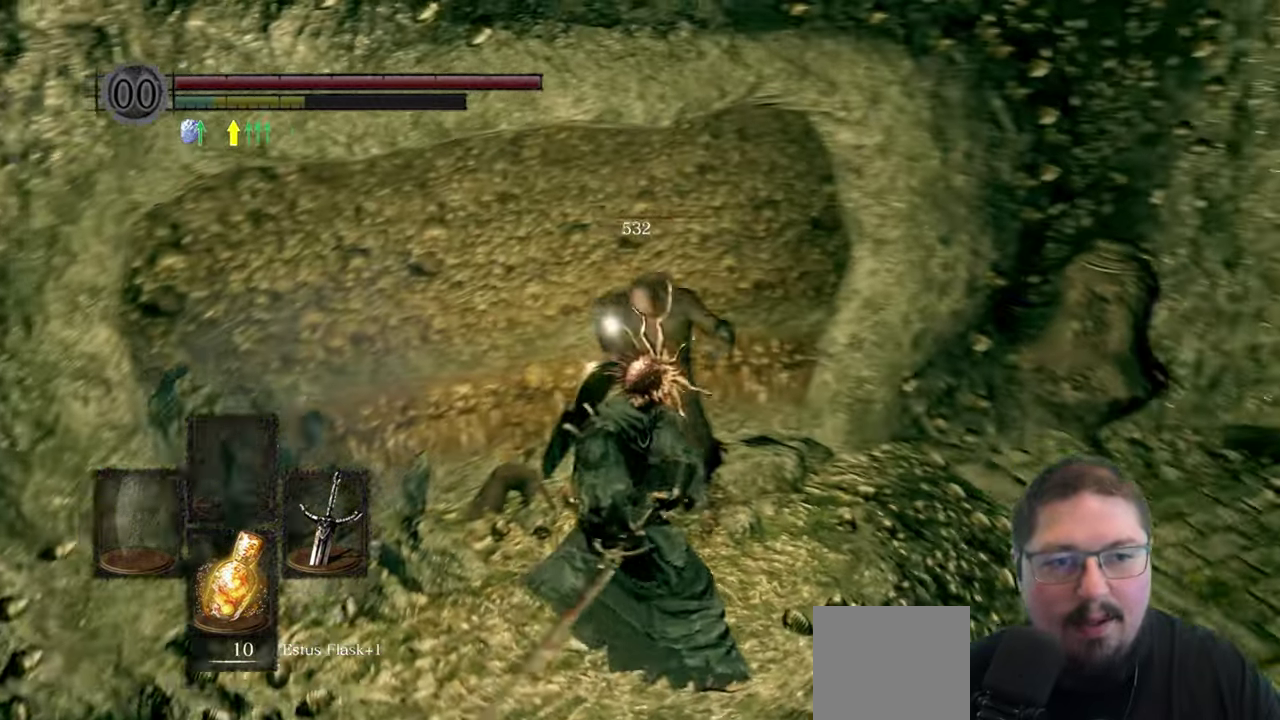
{"buttons": [], "left_stick": "up-right", "right_stick": "center", "button_events": []}
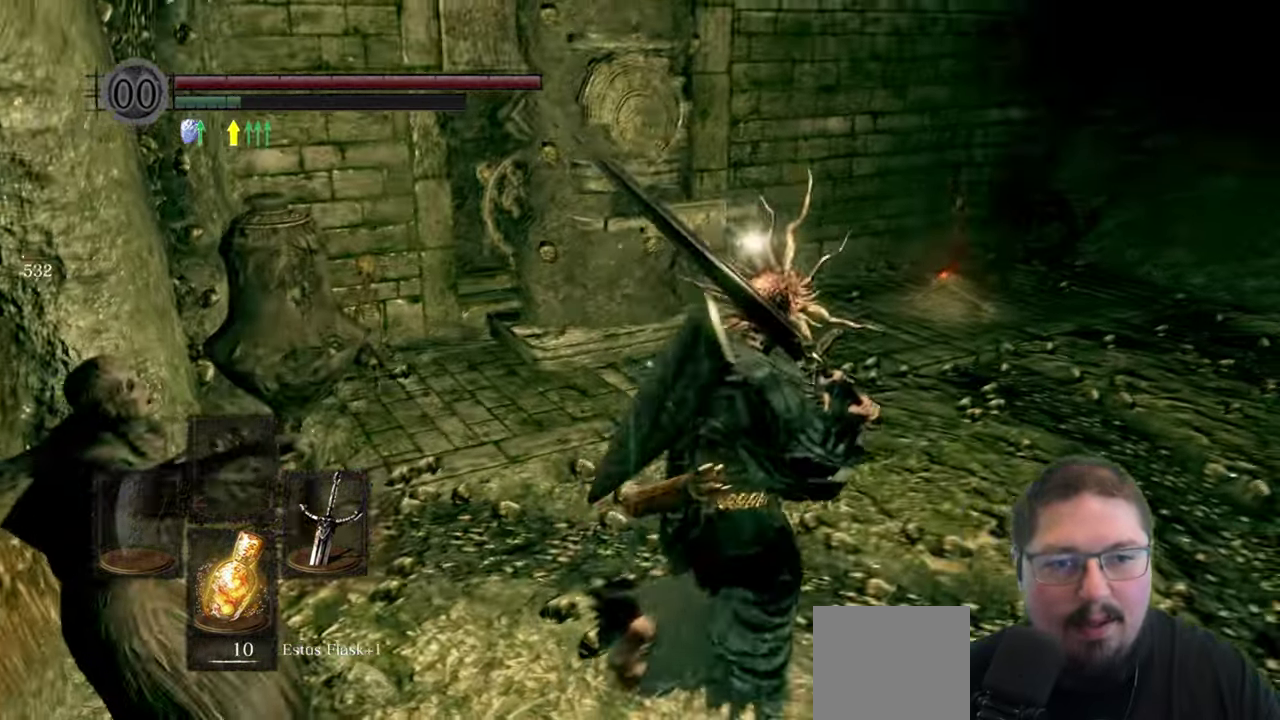
{"buttons": [], "left_stick": "up", "right_stick": "center", "button_events": []}
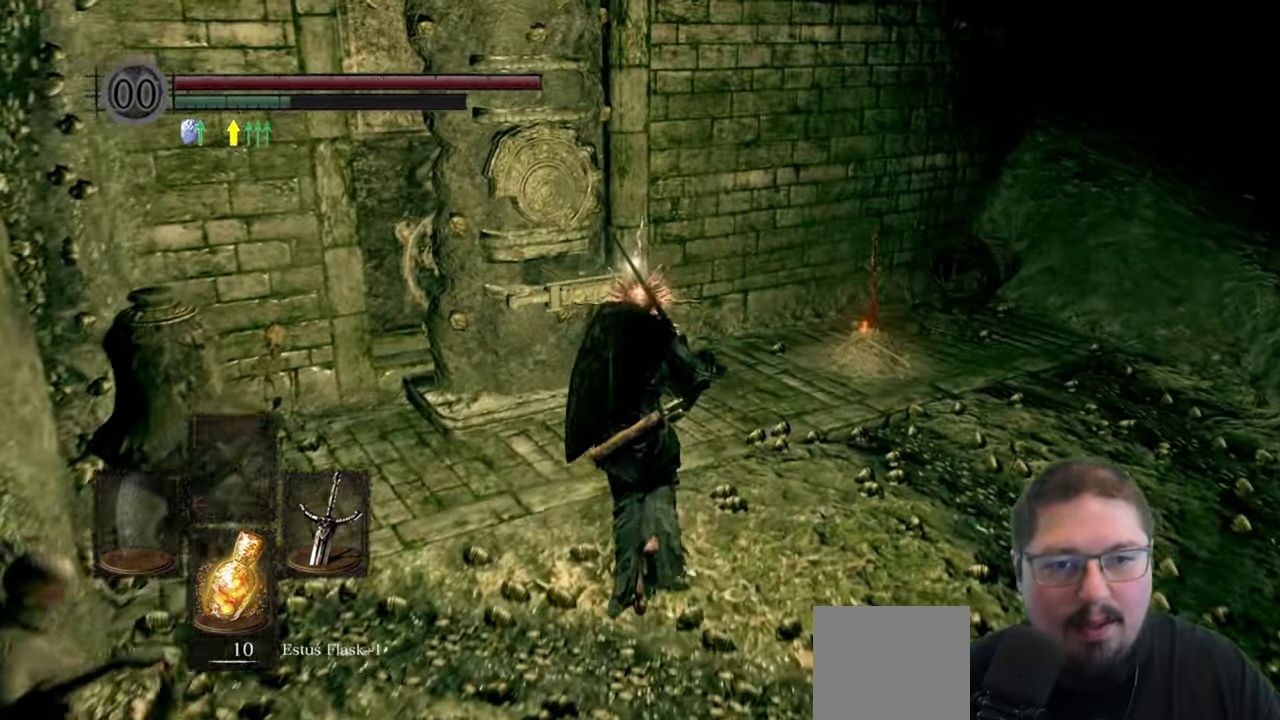
{"buttons": [], "left_stick": "center", "right_stick": "center", "button_events": [[183, "A", "down"], [300, "A", "up"]]}
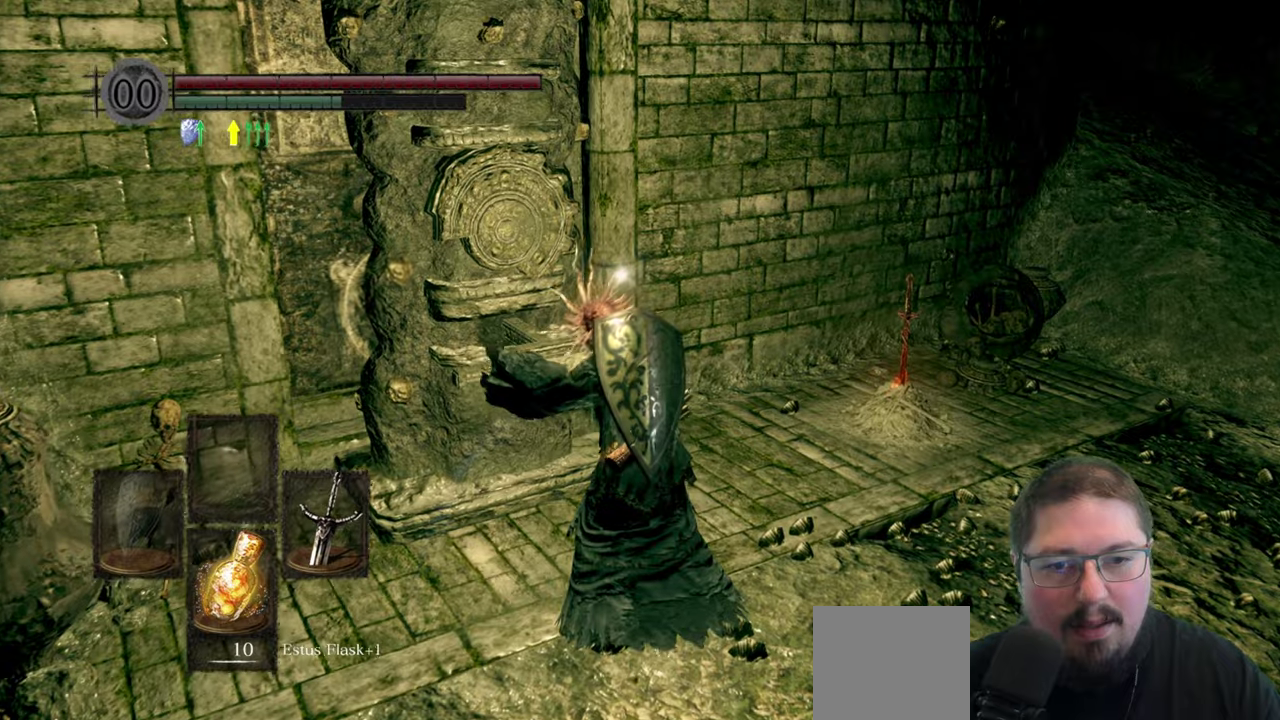
{"buttons": [], "left_stick": "center", "right_stick": "left", "button_events": []}
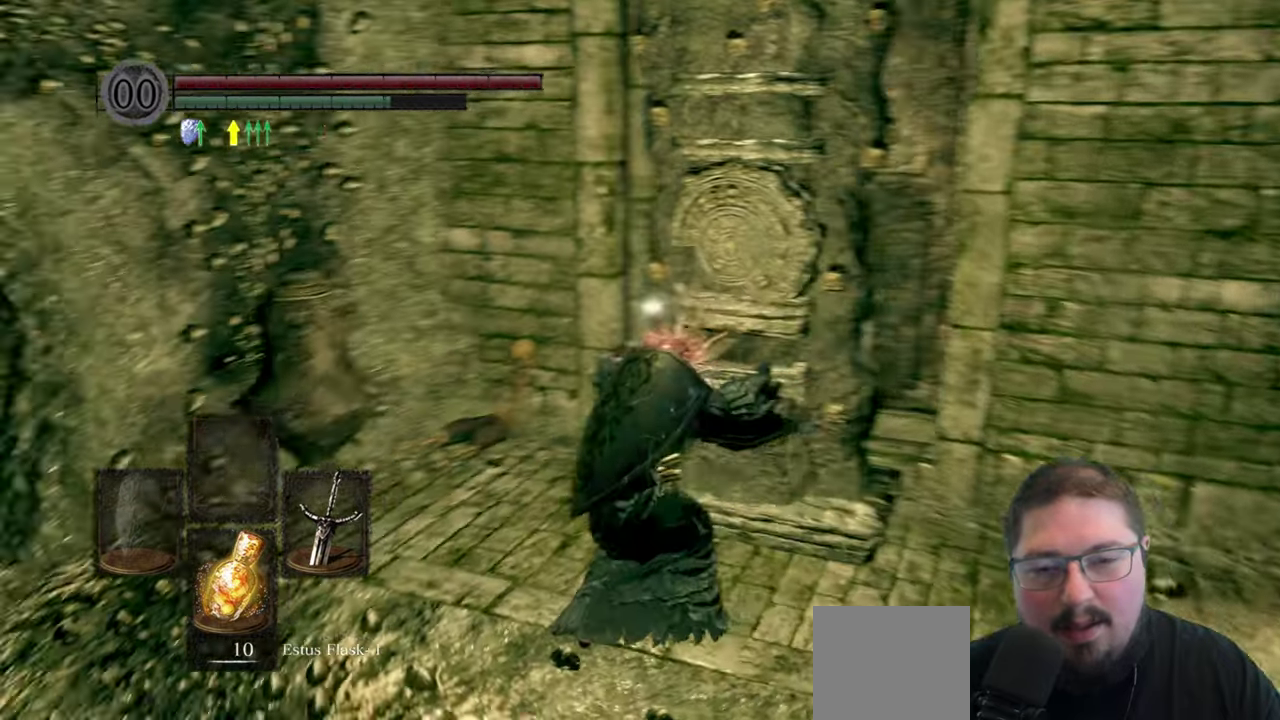
{"buttons": [], "left_stick": "center", "right_stick": "center", "button_events": []}
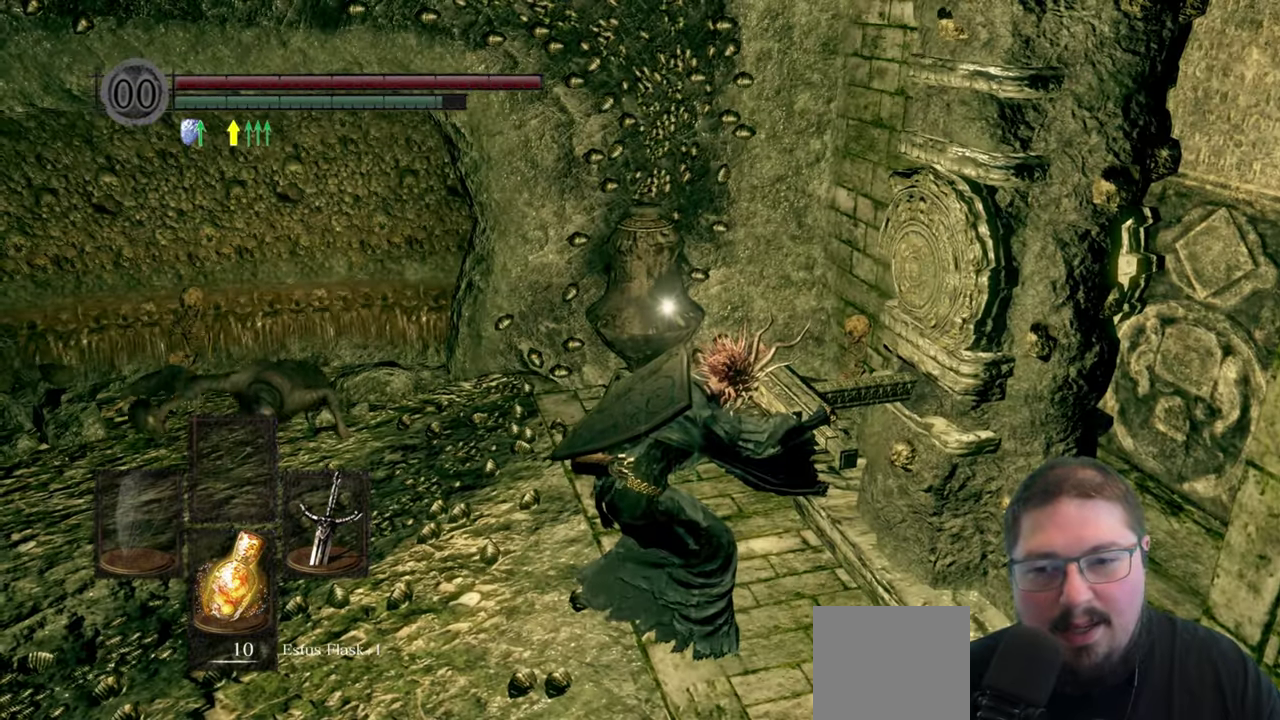
{"buttons": [], "left_stick": "center", "right_stick": "center", "button_events": []}
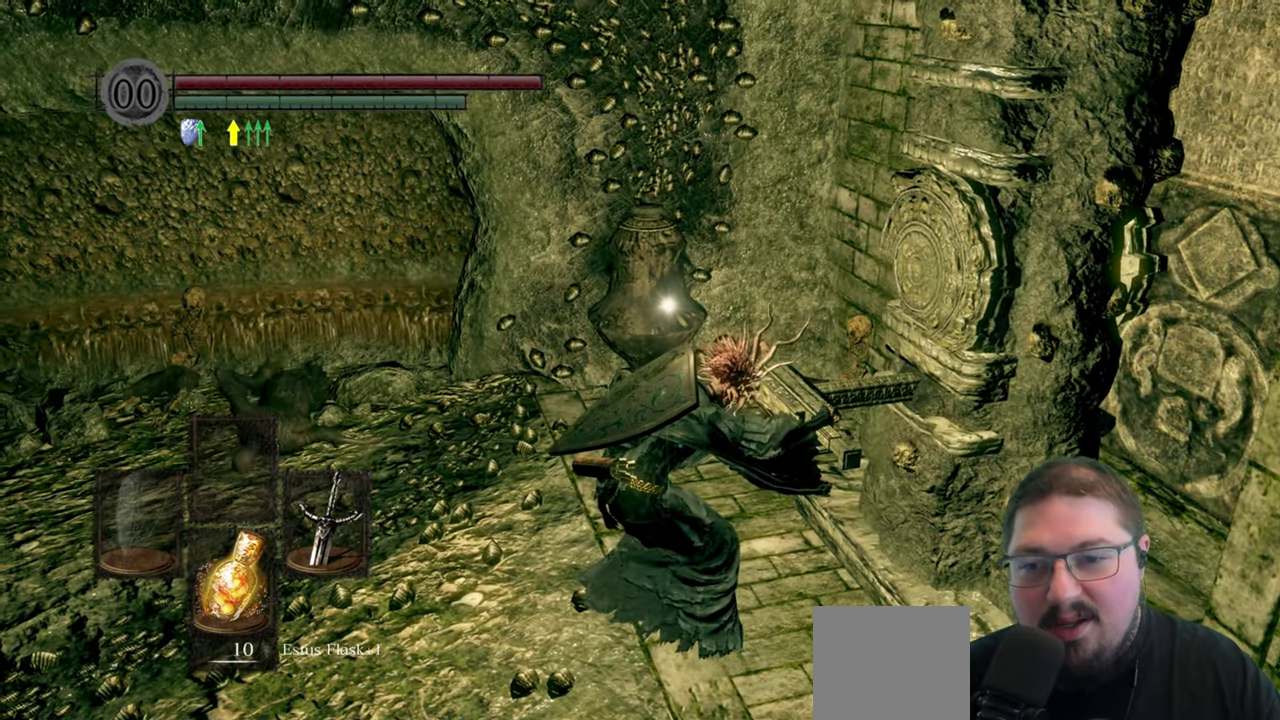
{"buttons": [], "left_stick": "center", "right_stick": "down-right", "button_events": []}
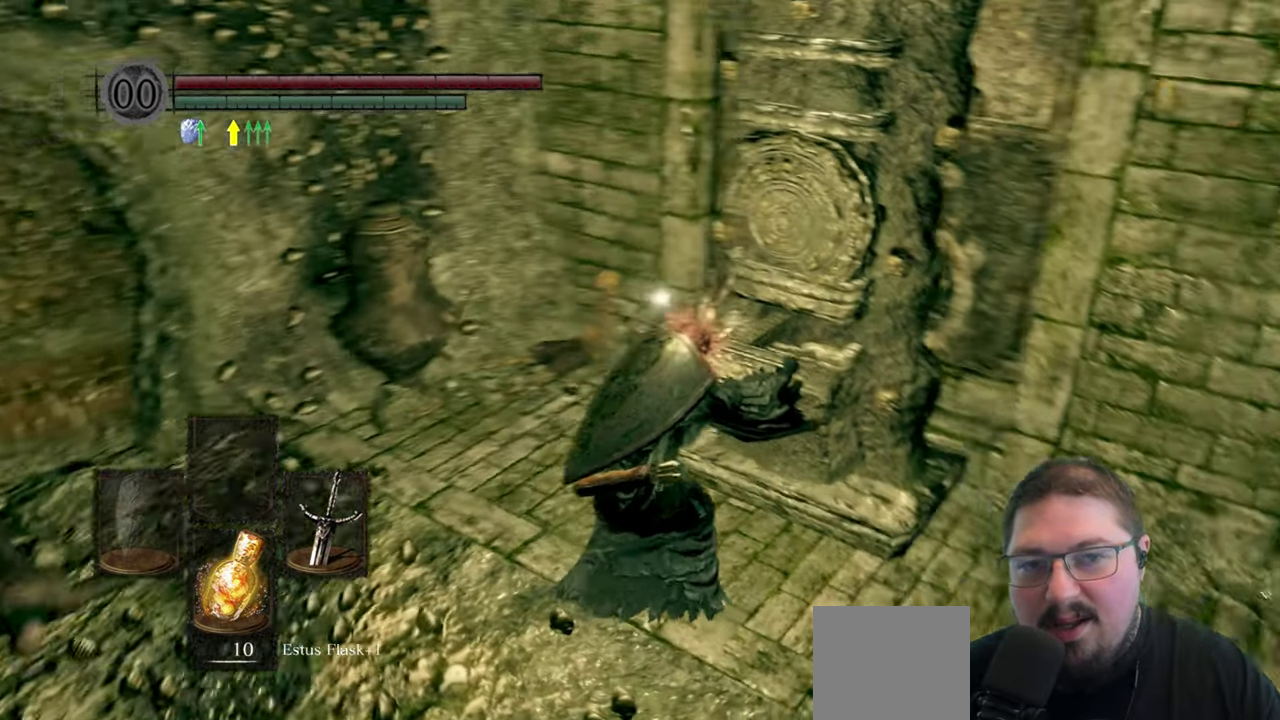
{"buttons": [], "left_stick": "center", "right_stick": "center", "button_events": []}
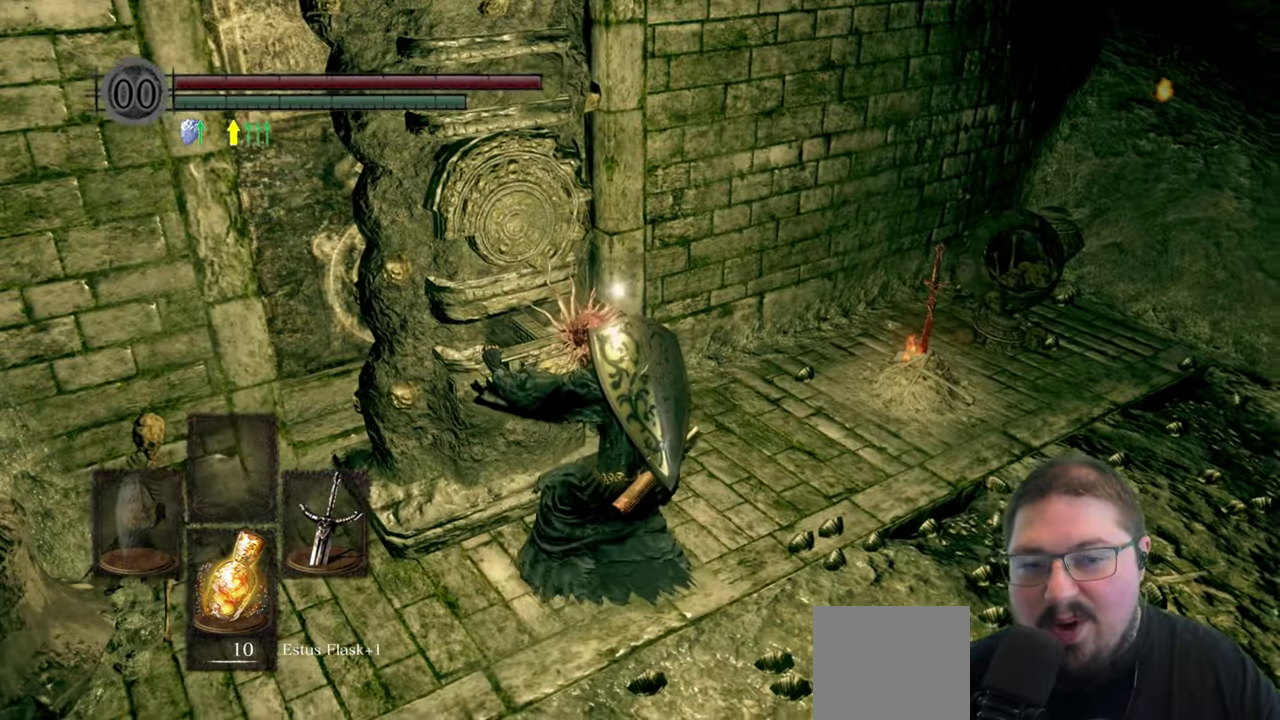
{"buttons": [], "left_stick": "center", "right_stick": "up-right", "button_events": []}
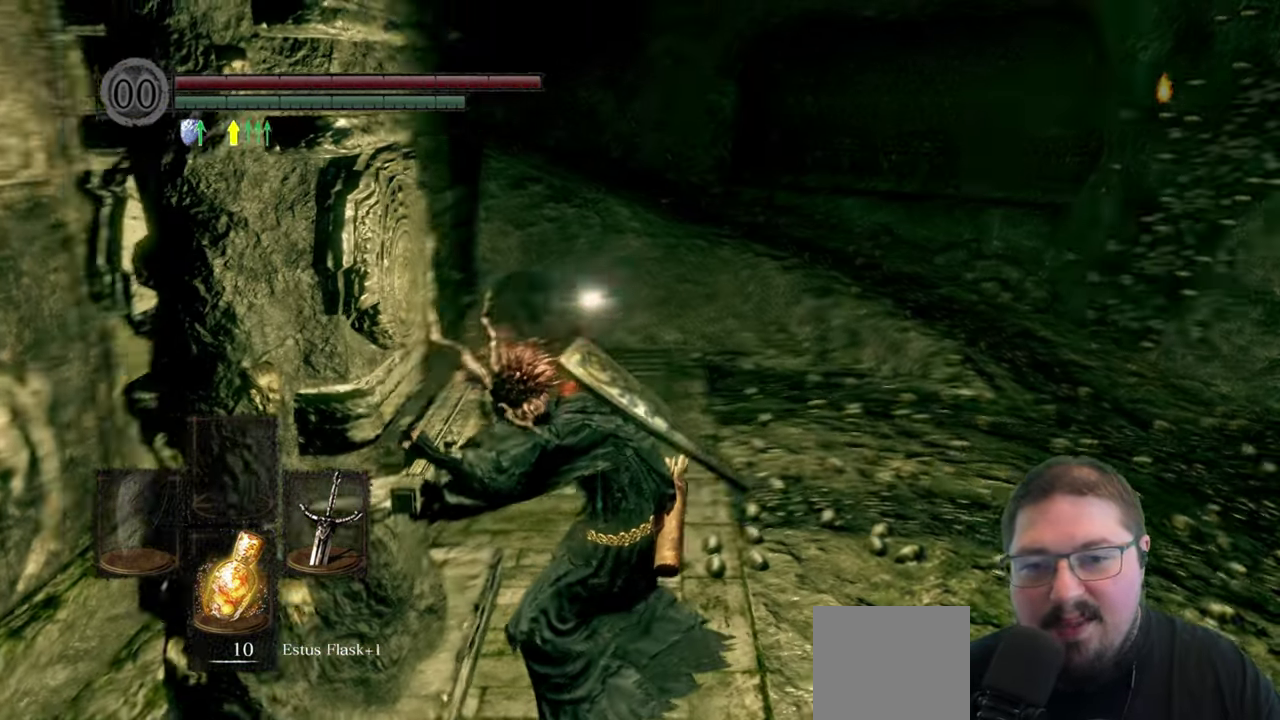
{"buttons": [], "left_stick": "center", "right_stick": "center", "button_events": []}
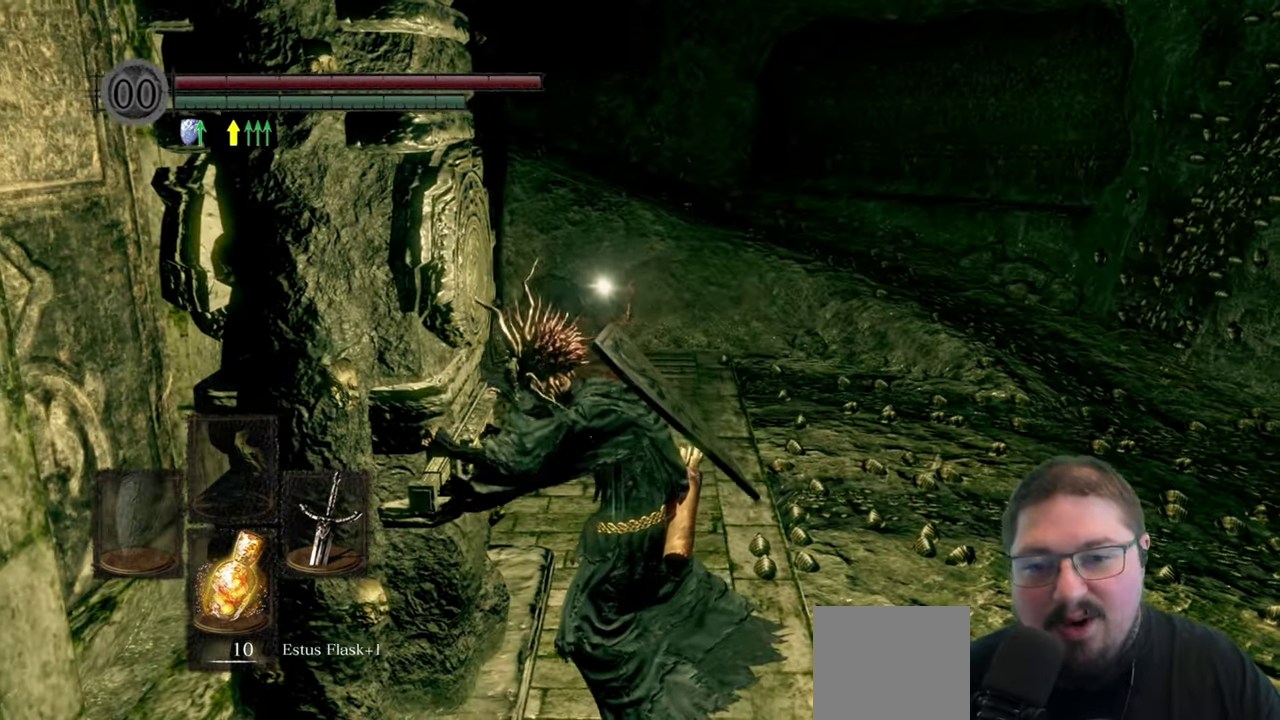
{"buttons": [], "left_stick": "up-right", "right_stick": "center", "button_events": []}
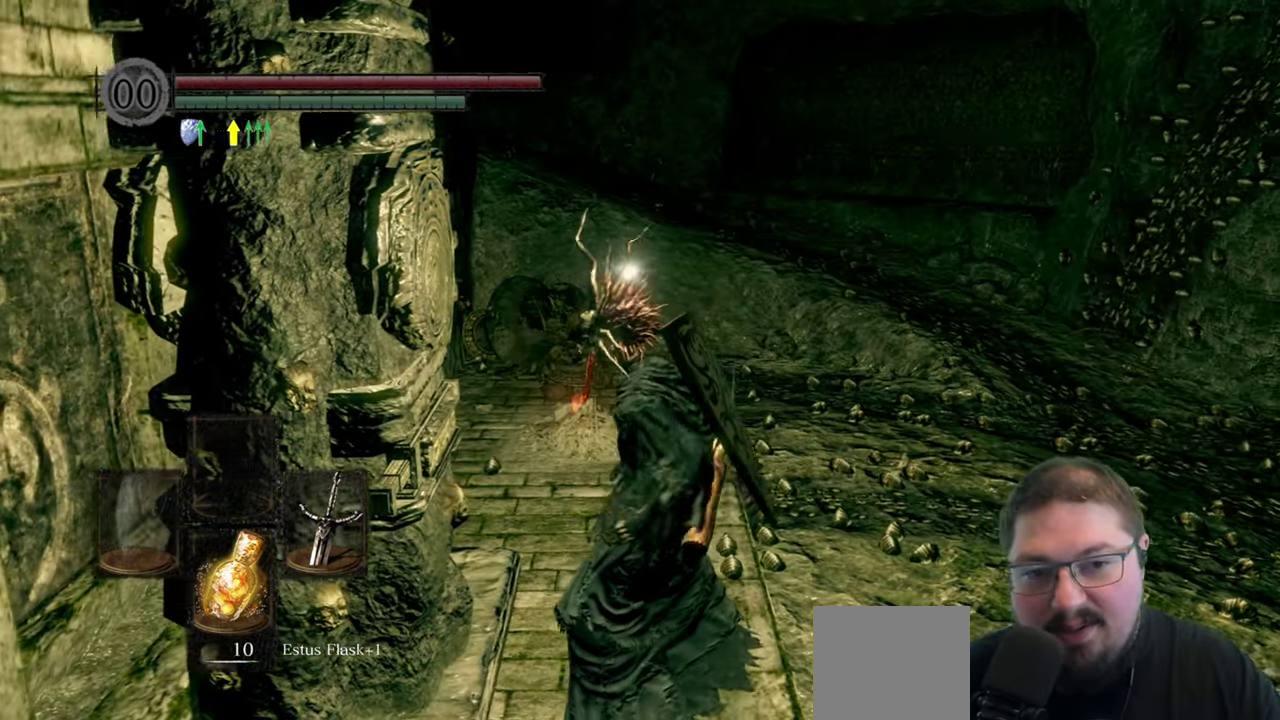
{"buttons": [], "left_stick": "up", "right_stick": "left"}
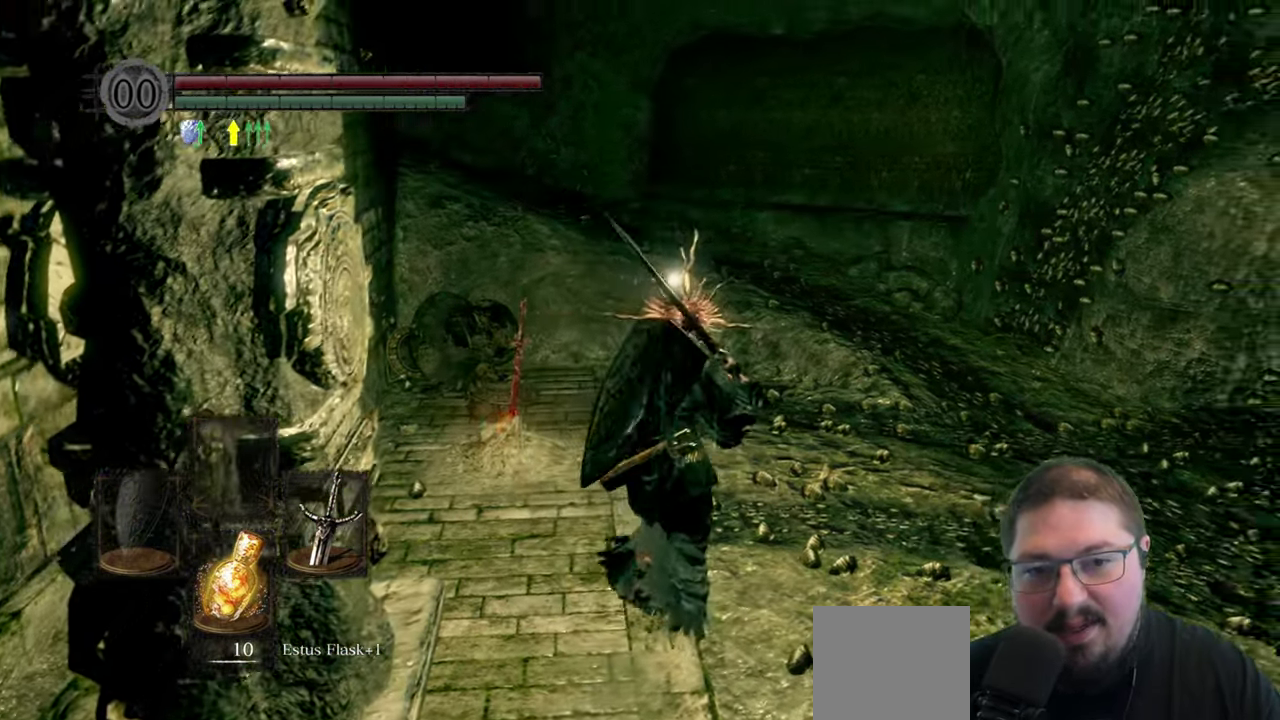
{"buttons": [], "left_stick": "center", "right_stick": "center"}
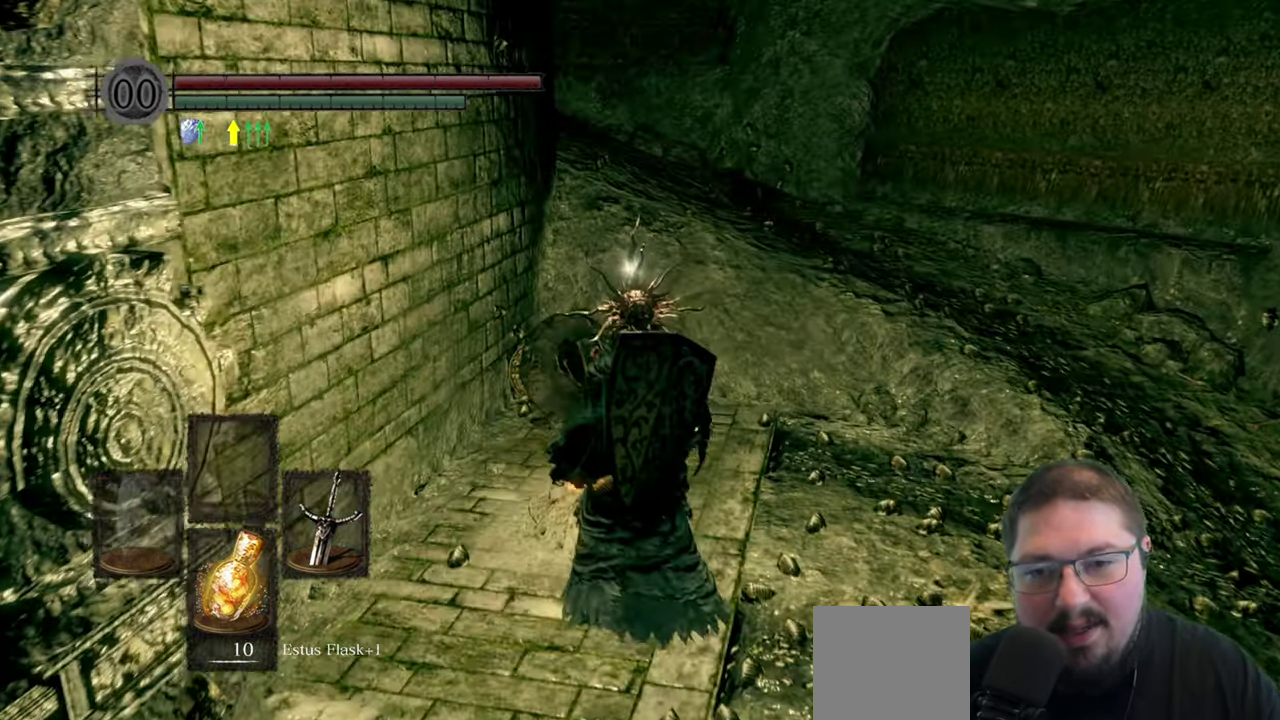
{"buttons": [], "left_stick": "center", "right_stick": "center", "button_events": [[17, "A", "down"], [100, "A", "up"]]}
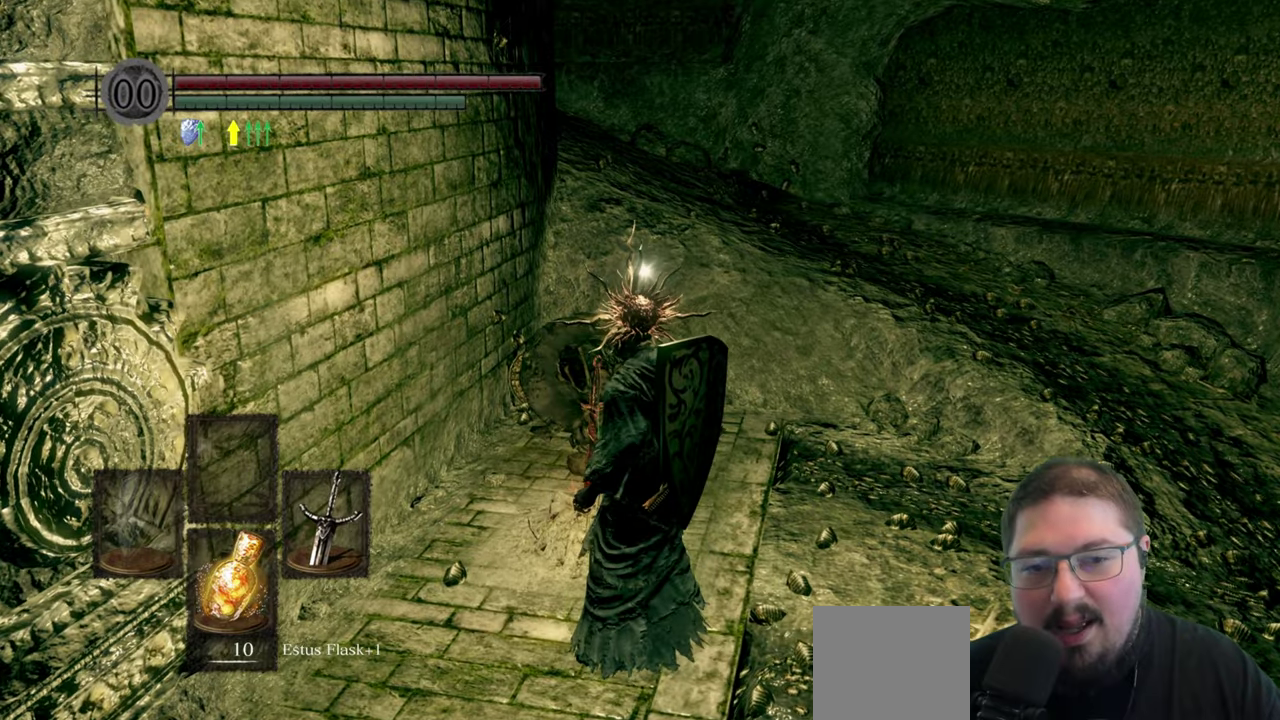
{"buttons": [], "left_stick": "center", "right_stick": "center", "button_events": []}
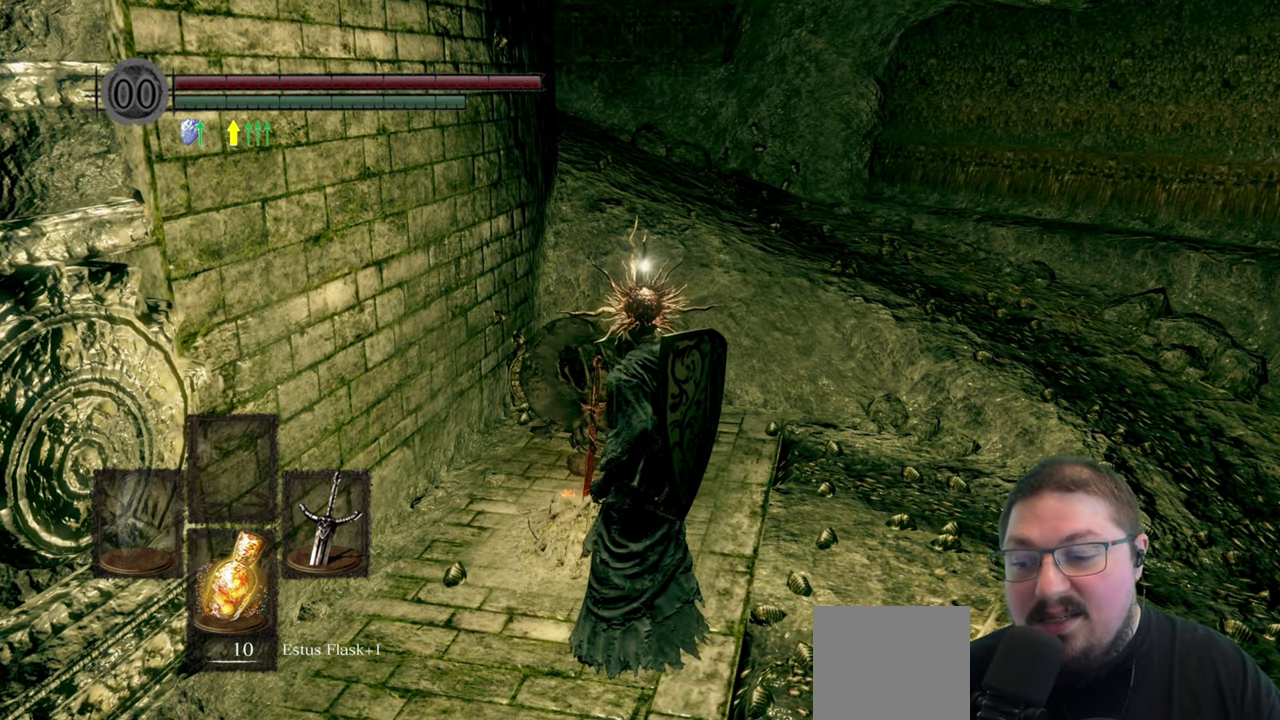
{"buttons": [], "left_stick": "center", "right_stick": "center", "button_events": []}
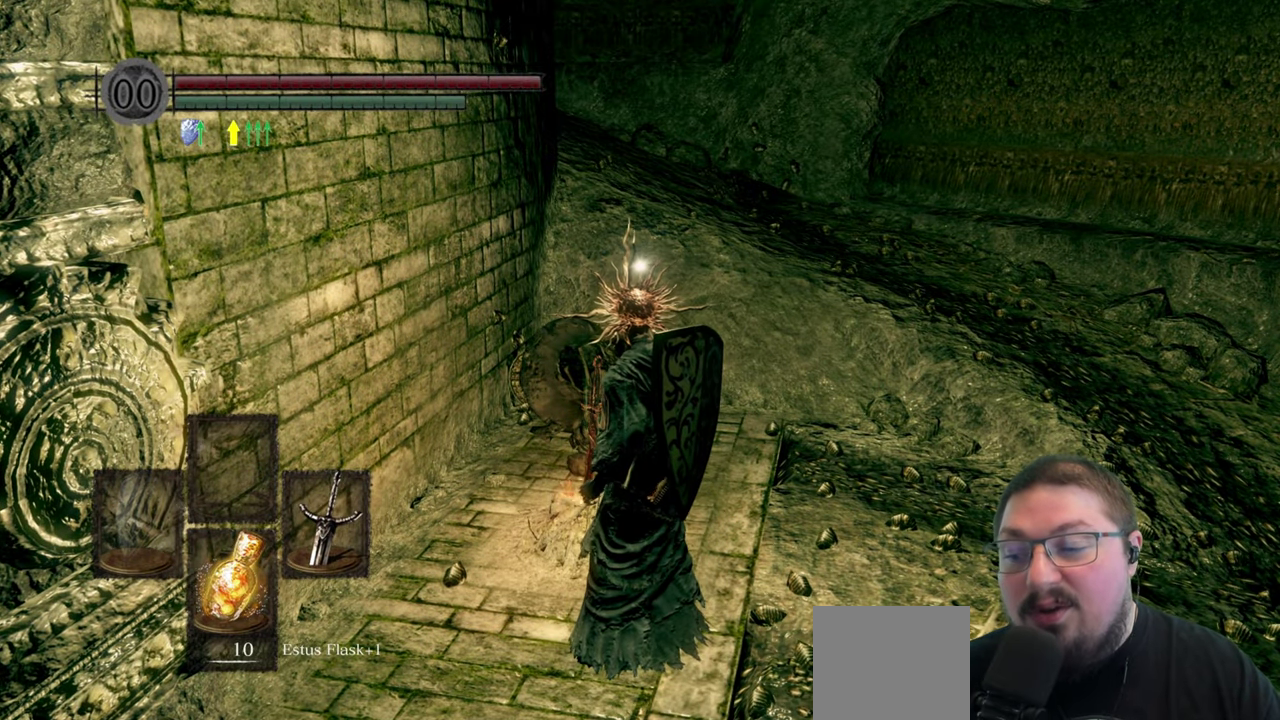
{"buttons": [], "left_stick": "center", "right_stick": "center", "button_events": []}
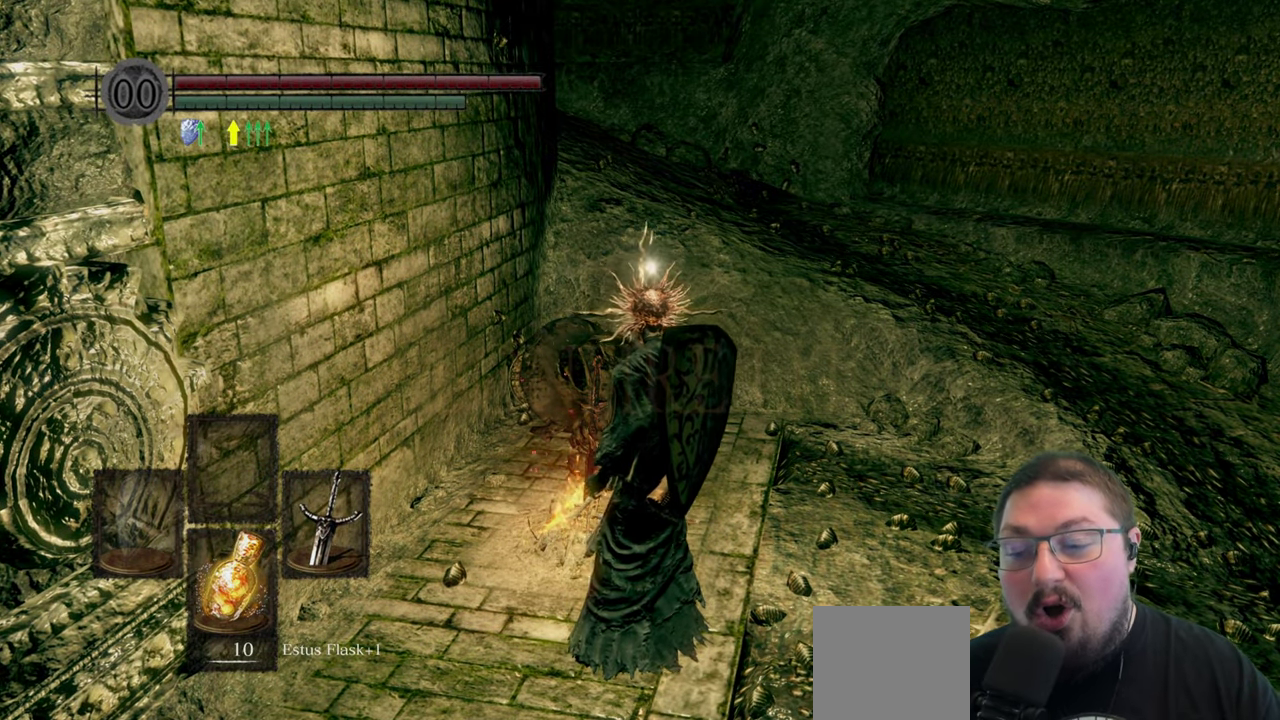
{"buttons": [], "left_stick": "center", "right_stick": "center", "button_events": []}